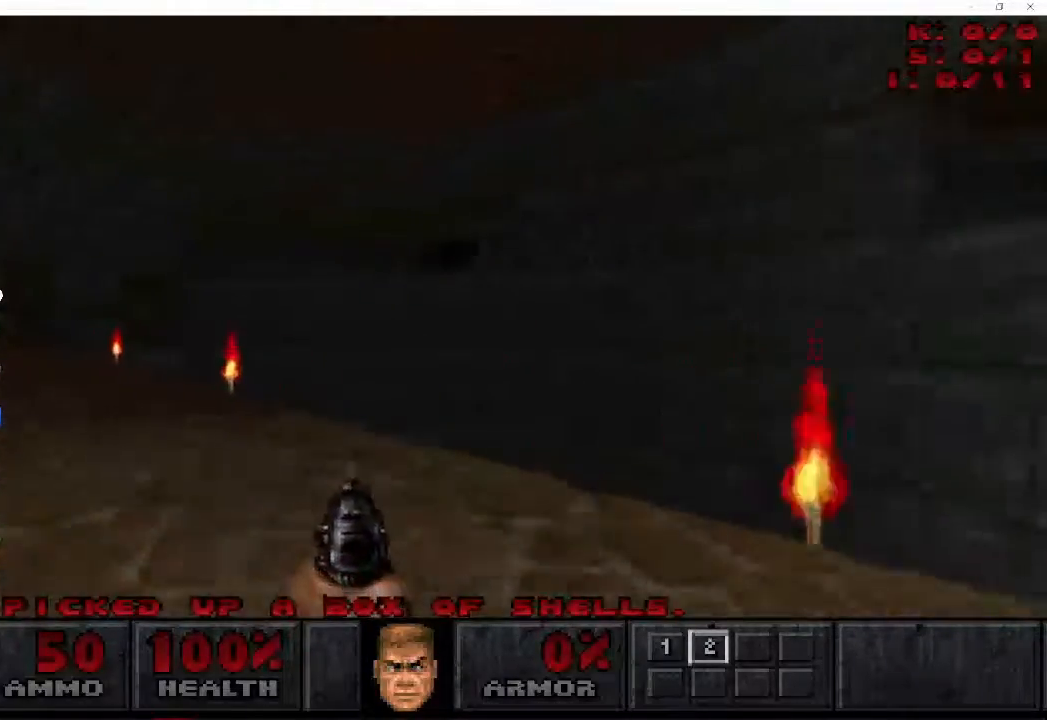
Gameplay with keyboard and mouse; each line is a JSON object with the keys and mouse buttons held at the frame after it. "events" lists presses ("down") and releases ("up") of "a", "ctrl", "d", "e", "f", "q", "r", "s", "shift", "space", "tab", "w", "mouse_left", "mouse_wheel", "mouse_right", "mouse_mb4" and "mouse_mb5" between this image and that frame as [ms after this image, input, new state], when the widget could be followed in between. "mouse_left", "mouse_wheel", "mouse_right", "mouse_mb4", "mouse_mb5" = the "left", "wheel", "right", "mb4", "mb5" buttons of the "mouse" list. No other keys are recorded. "wheel" means that the mouse wheel is clicked or scrolled. Mouse movement is not recorded.
{"keys": ["a", "w"], "mouse": [], "events": []}
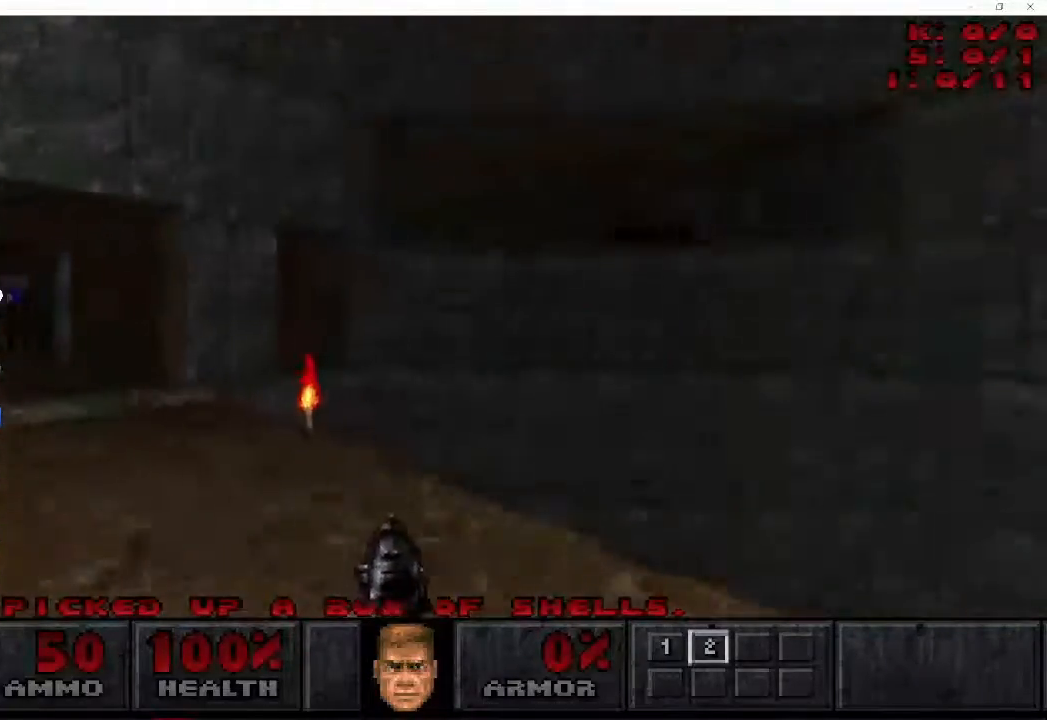
{"keys": ["a", "w"], "mouse": [], "events": []}
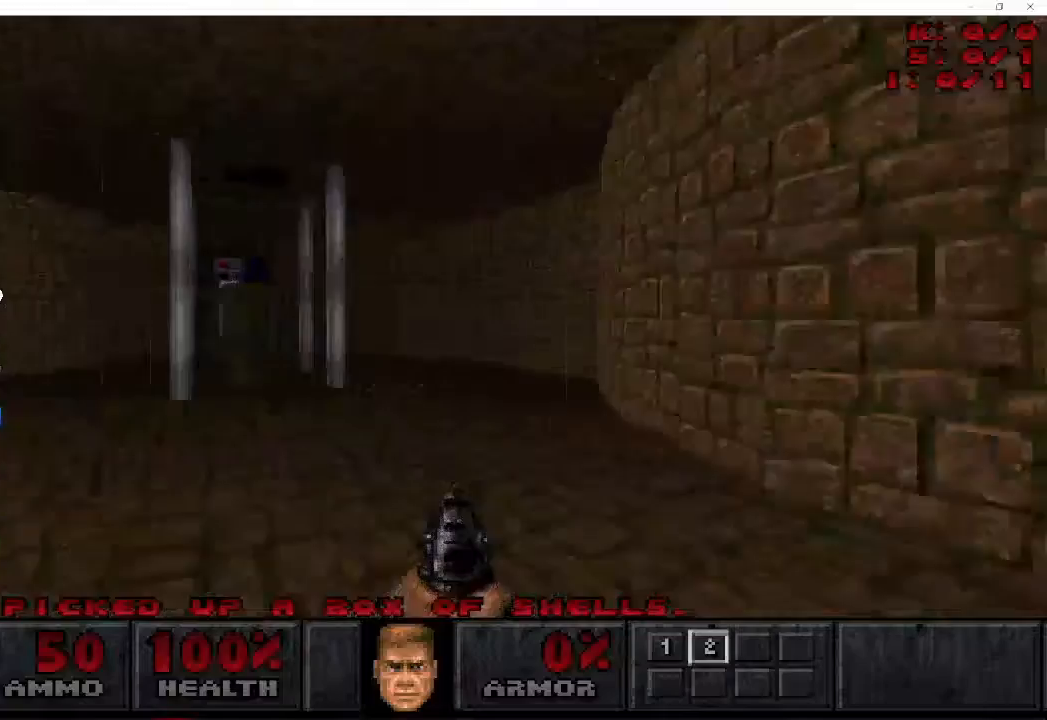
{"keys": ["d", "w"], "mouse": [], "events": [[367, "d", "down"], [433, "a", "up"]]}
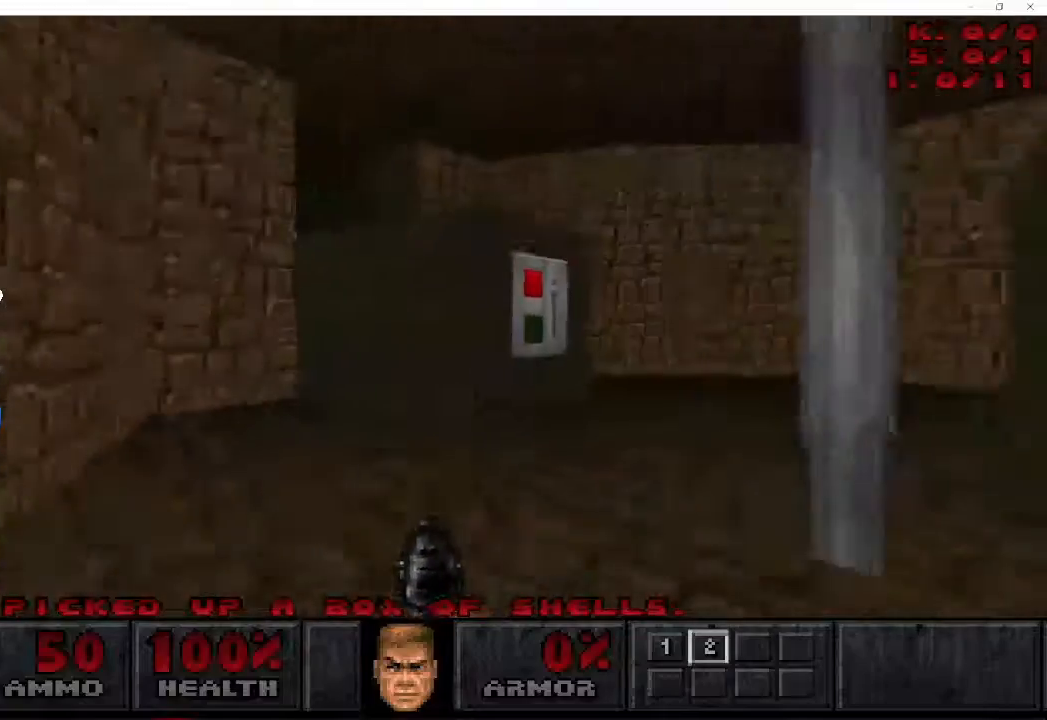
{"keys": ["w"], "mouse": [], "events": [[150, "mouse_right", "down"], [150, "w", "up"], [183, "d", "up"], [267, "mouse_right", "up"], [350, "mouse_right", "down"], [400, "w", "down"], [483, "mouse_right", "up"]]}
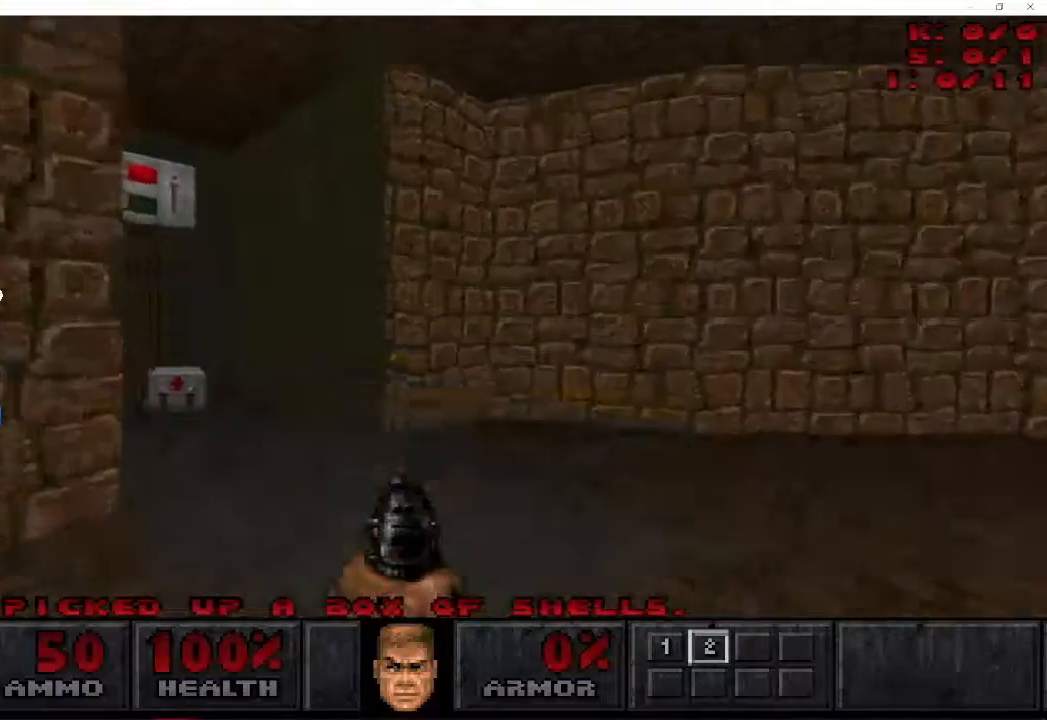
{"keys": ["a", "w"], "mouse": [], "events": [[200, "a", "down"]]}
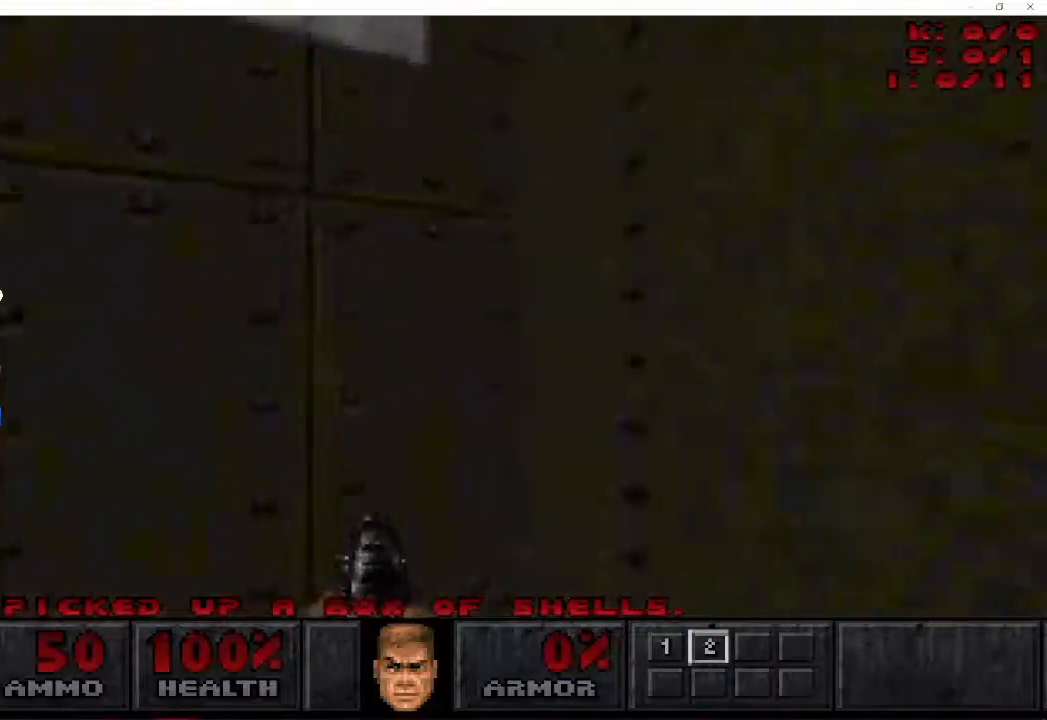
{"keys": [], "mouse": [], "events": [[50, "mouse_right", "down"], [183, "mouse_right", "up"], [217, "w", "up"], [250, "mouse_right", "down"], [267, "a", "up"], [283, "d", "down"], [283, "s", "down"], [350, "mouse_right", "up"], [483, "s", "up"], [500, "d", "up"]]}
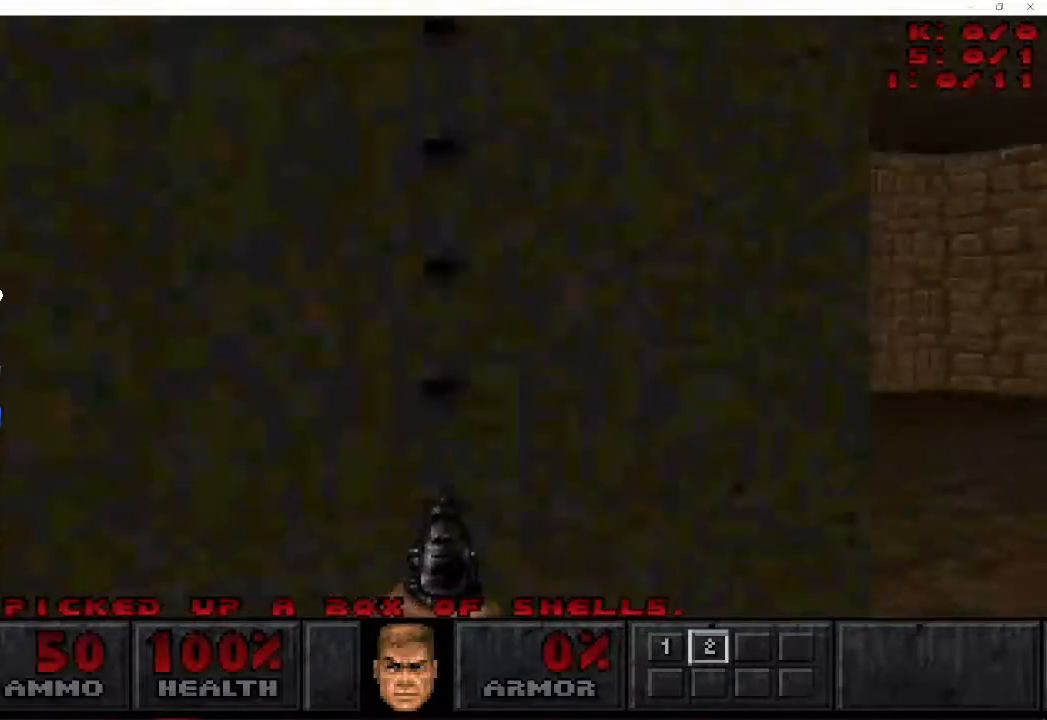
{"keys": [], "mouse": [], "events": []}
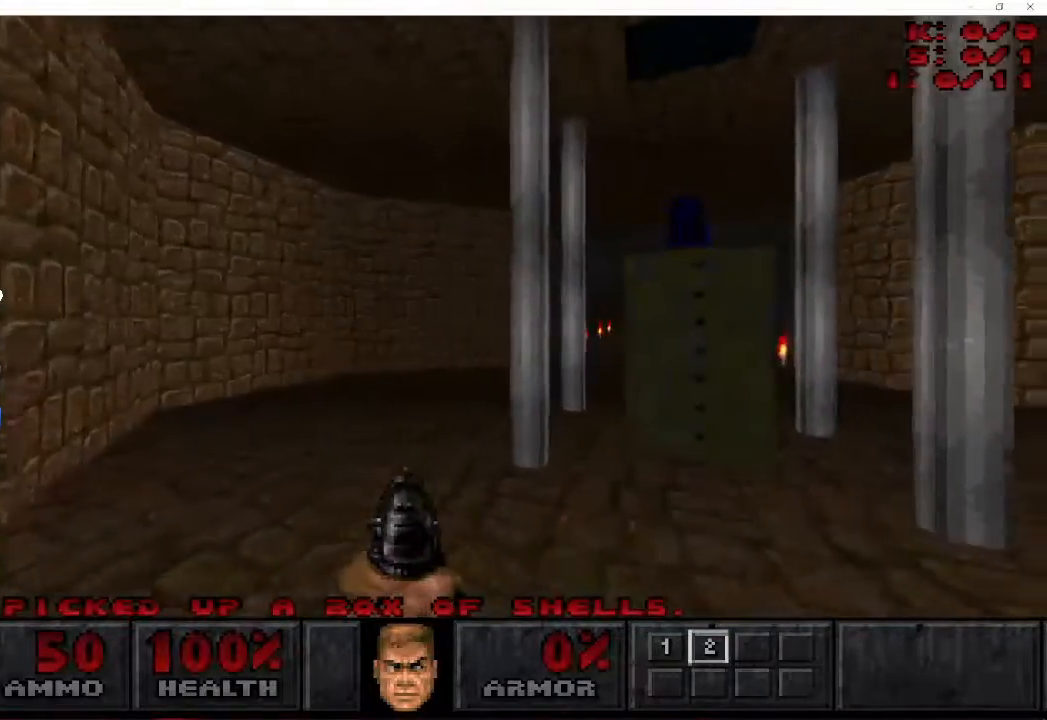
{"keys": [], "mouse": [], "events": []}
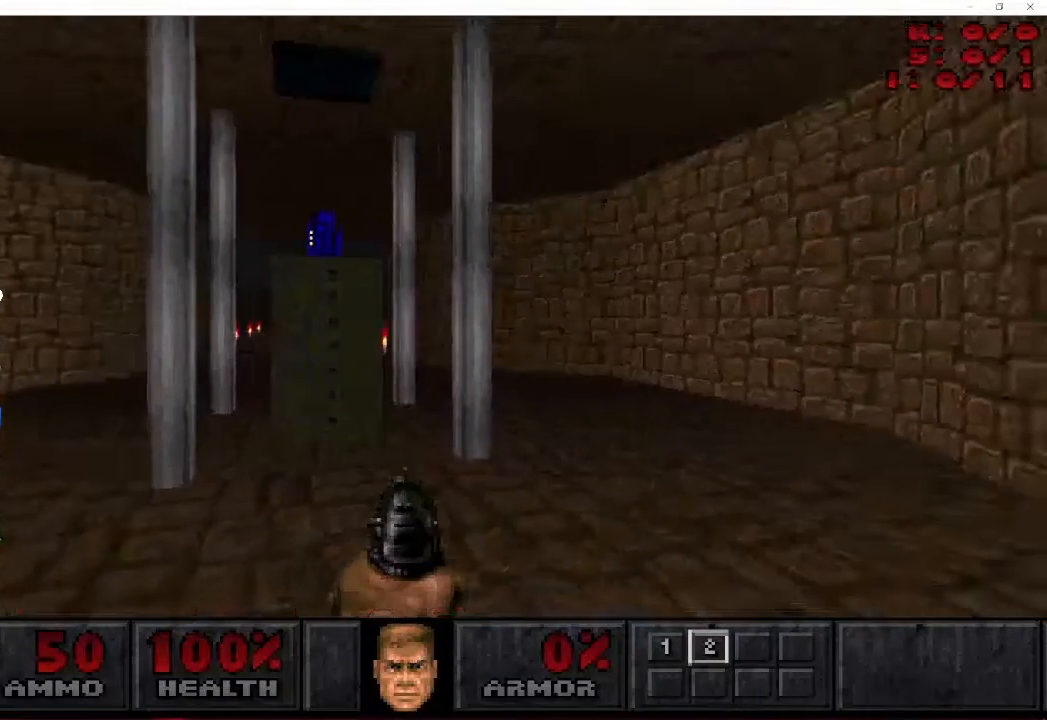
{"keys": [], "mouse": [], "events": []}
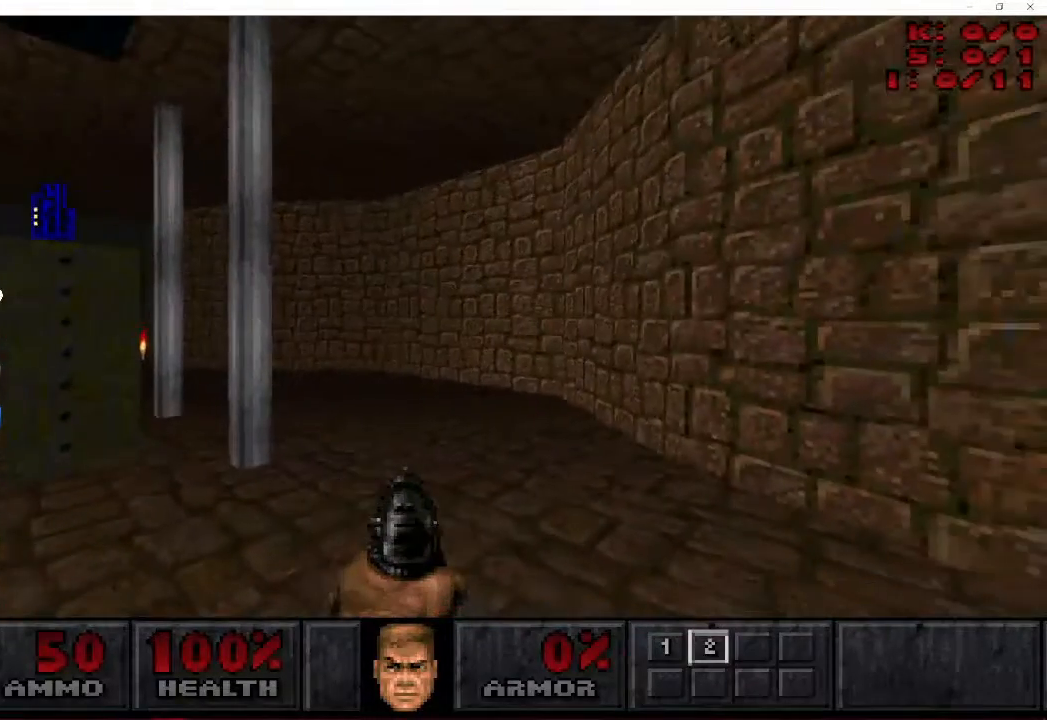
{"keys": [], "mouse": [], "events": []}
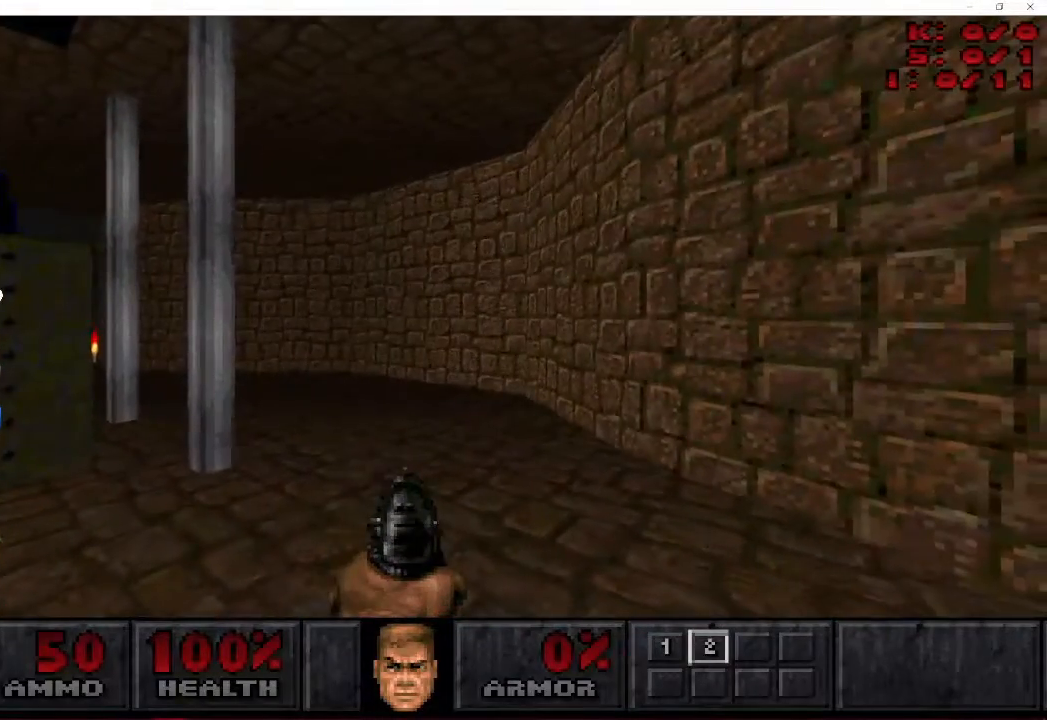
{"keys": ["a", "w"], "mouse": [], "events": [[300, "w", "down"], [317, "a", "down"]]}
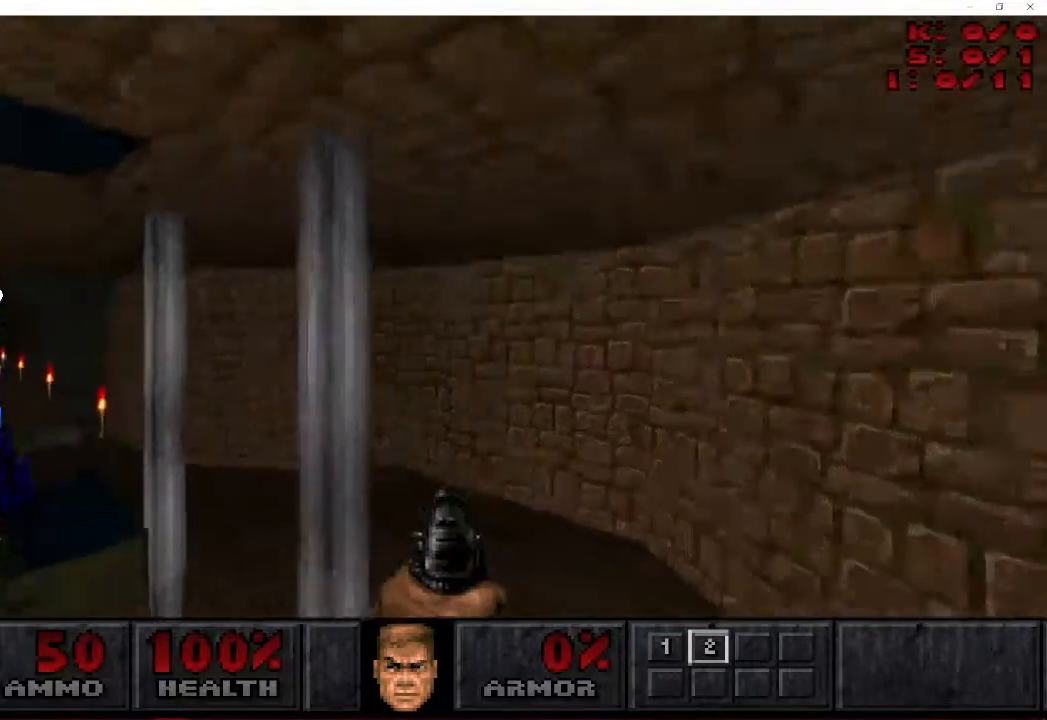
{"keys": ["a", "w"], "mouse": [], "events": []}
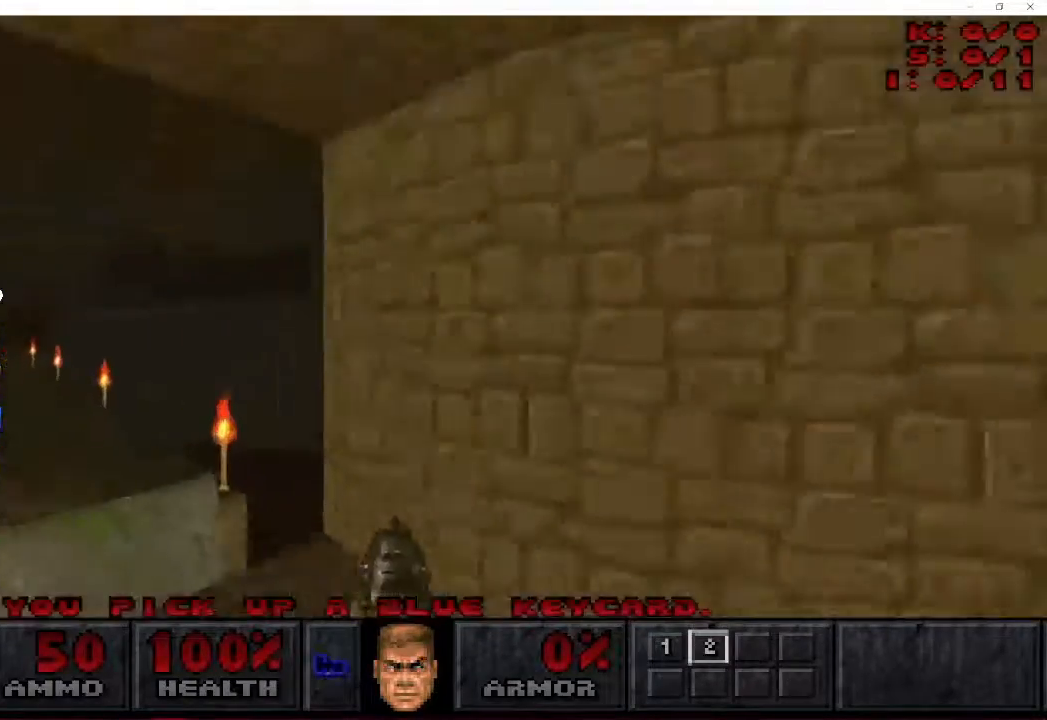
{"keys": ["a", "w"], "mouse": [], "events": []}
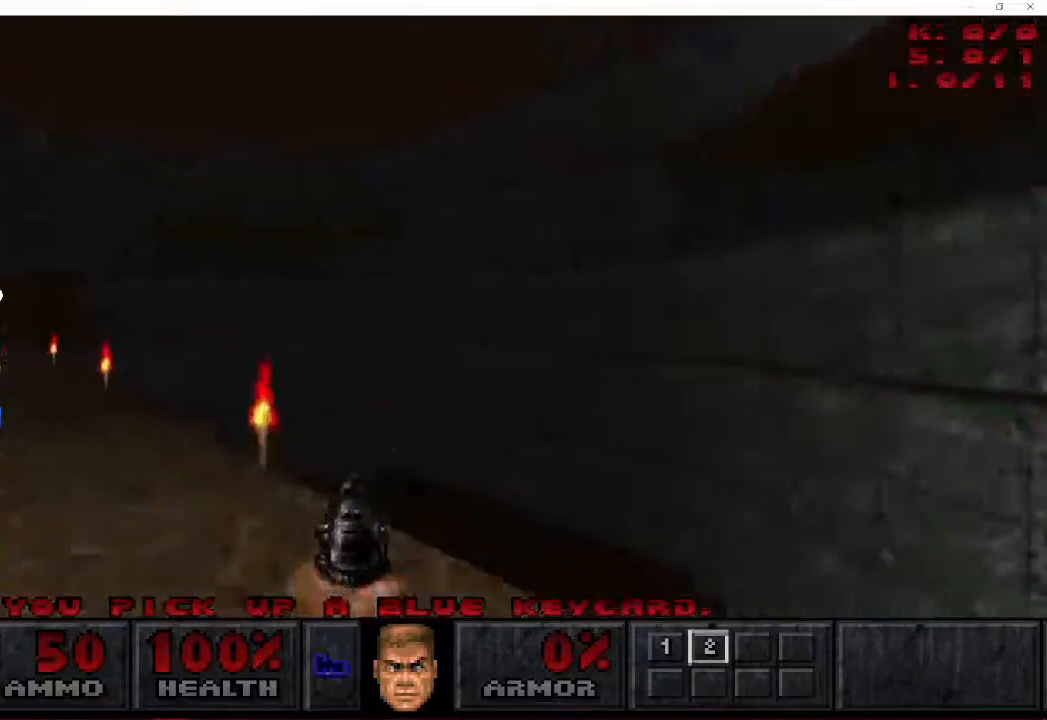
{"keys": ["a", "w"], "mouse": [], "events": []}
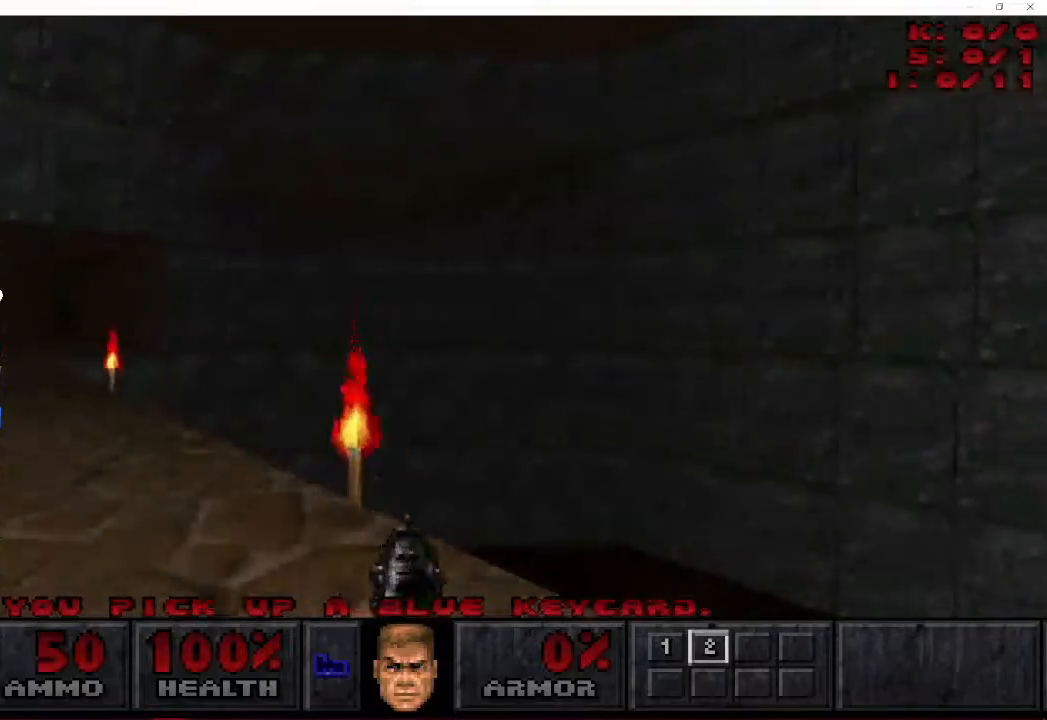
{"keys": ["a", "w"], "mouse": [], "events": []}
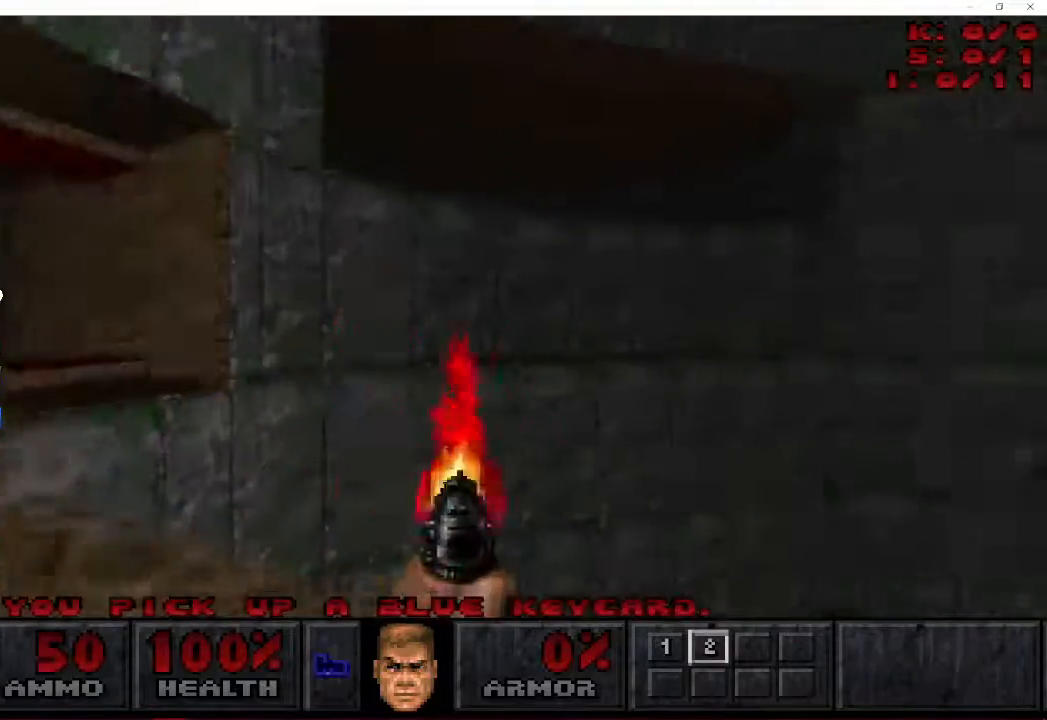
{"keys": ["a", "w"], "mouse": [], "events": []}
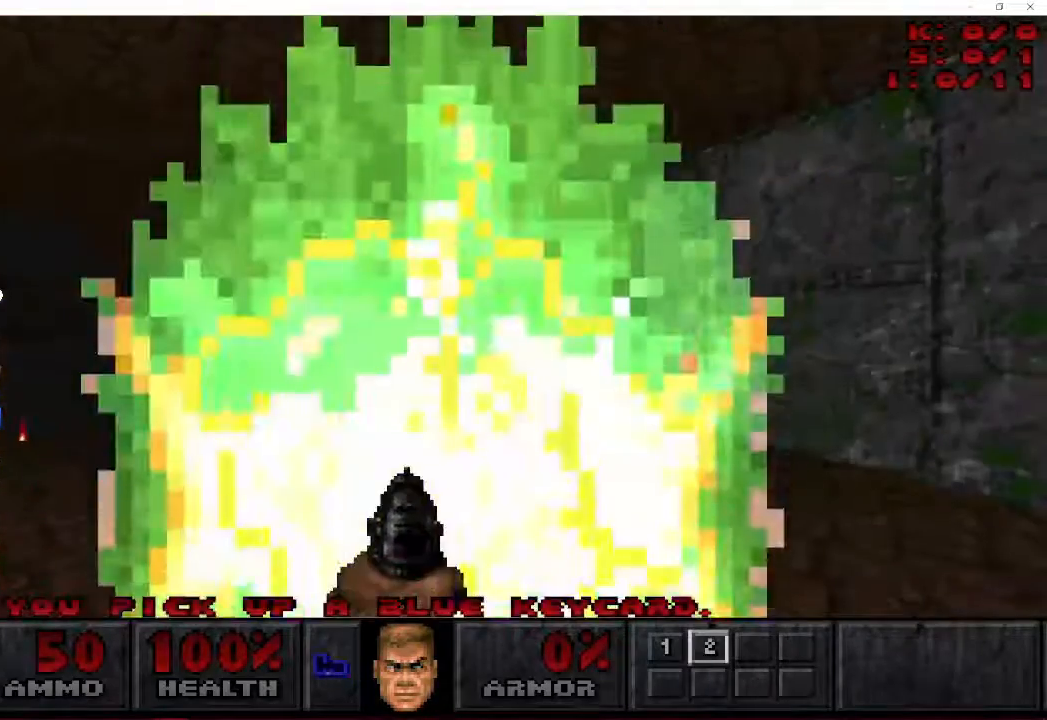
{"keys": ["d", "s"], "mouse": [], "events": [[133, "a", "up"], [133, "w", "up"], [283, "s", "down"], [383, "d", "down"]]}
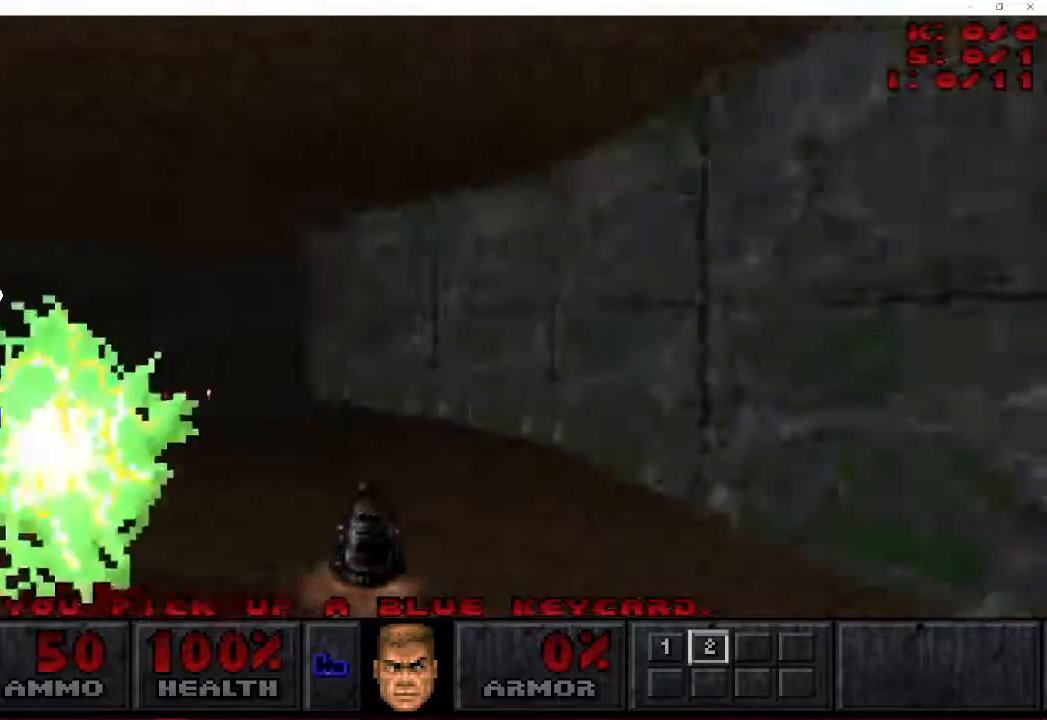
{"keys": ["d", "w"], "mouse": [], "events": [[17, "s", "up"], [150, "w", "down"], [233, "w", "up"], [300, "w", "down"]]}
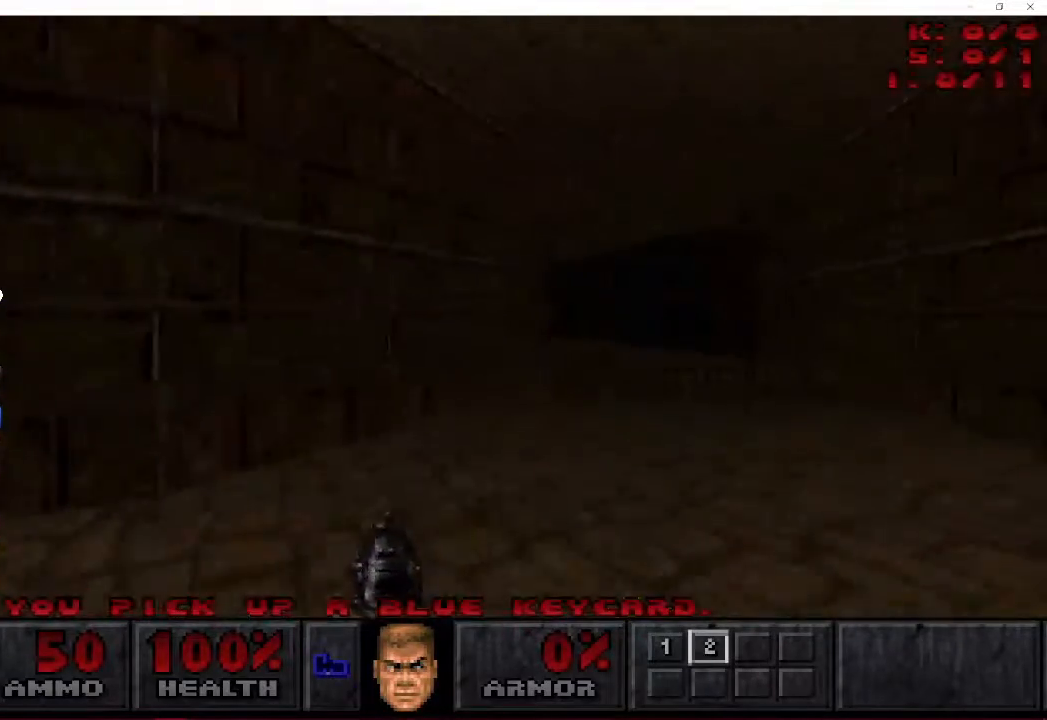
{"keys": ["d", "w"], "mouse": [], "events": []}
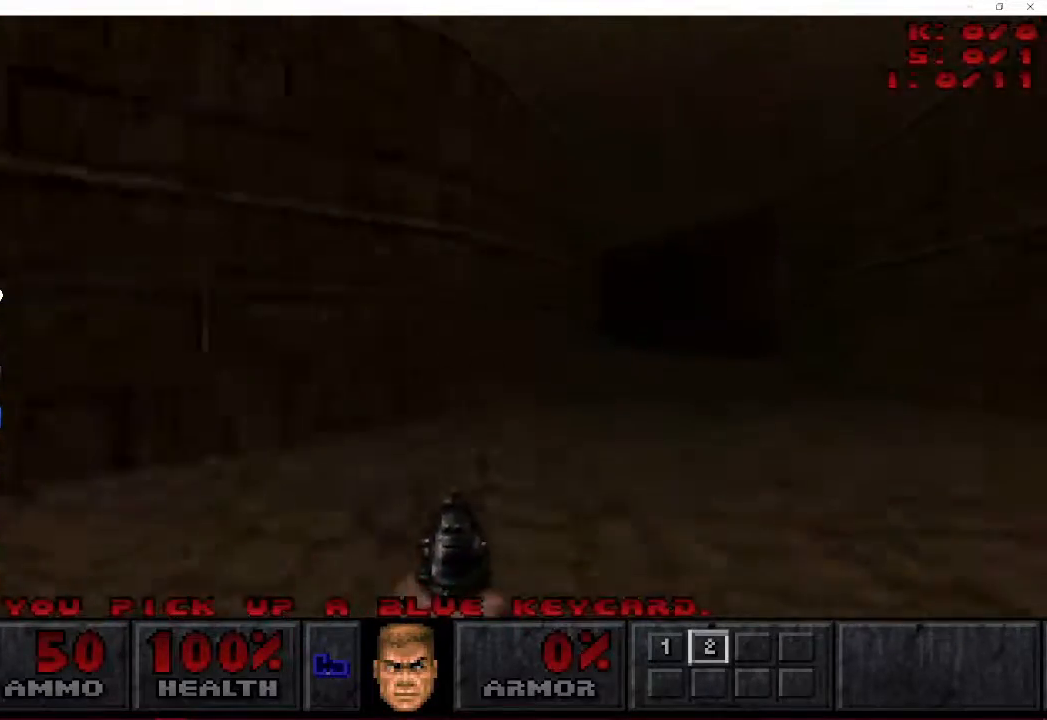
{"keys": ["d", "w"], "mouse": [], "events": []}
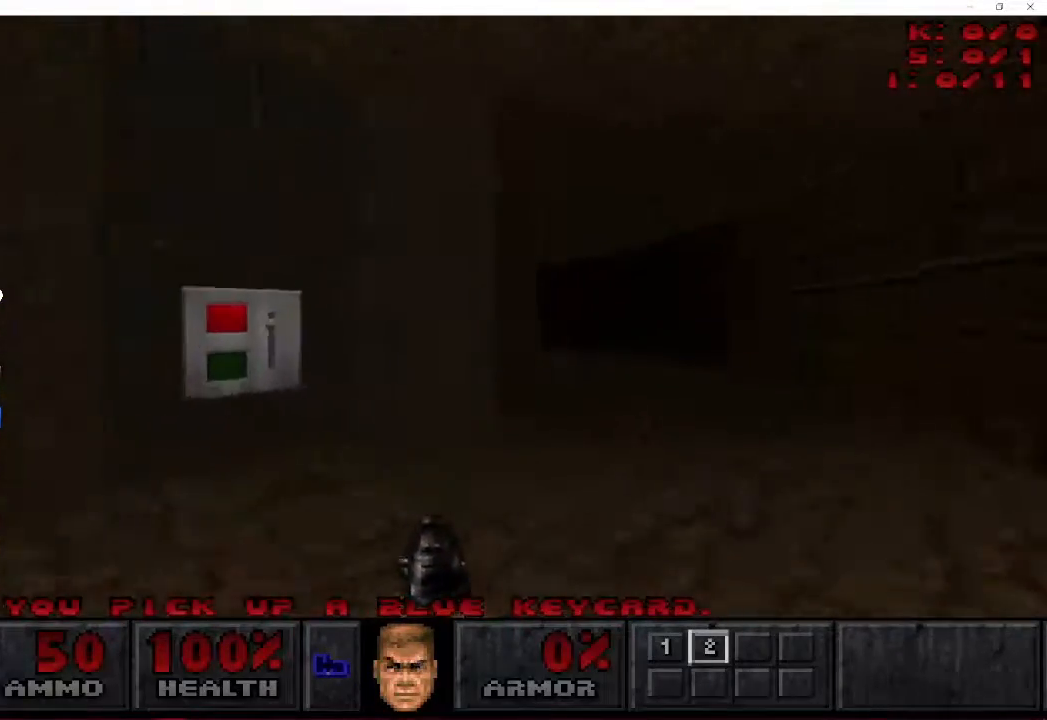
{"keys": ["a", "s"], "mouse": [], "events": [[17, "a", "down"], [67, "d", "up"], [350, "mouse_right", "down"], [350, "w", "up"], [367, "d", "down"], [417, "s", "down"], [450, "d", "up"], [467, "mouse_right", "up"]]}
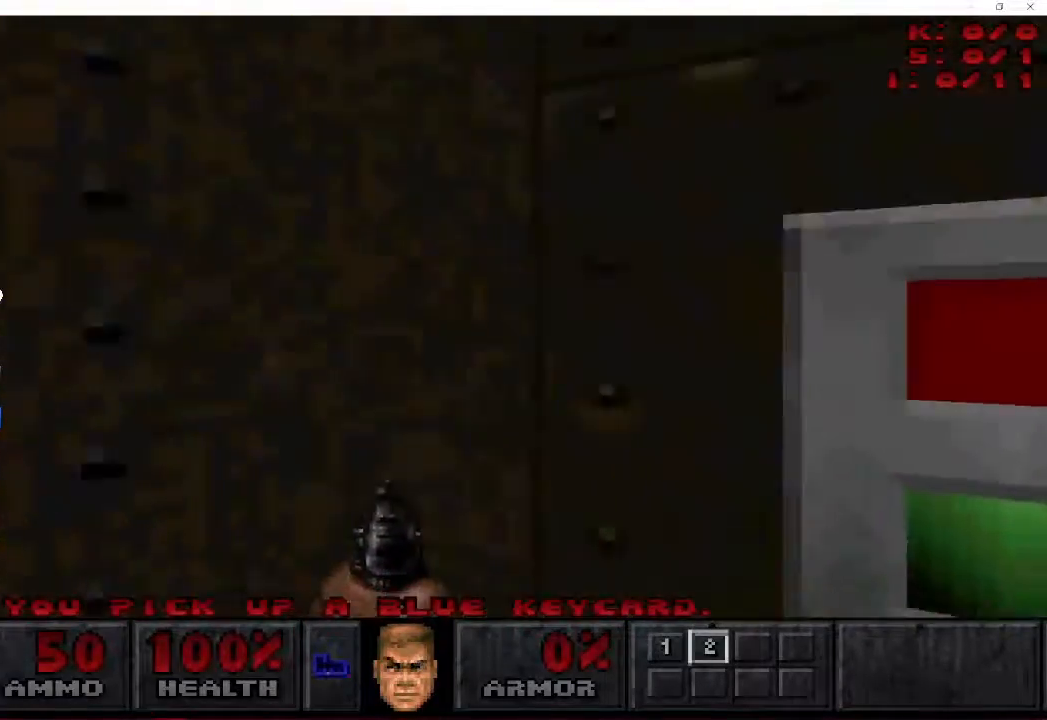
{"keys": ["a", "w"], "mouse": [], "events": [[117, "s", "up"], [167, "w", "down"]]}
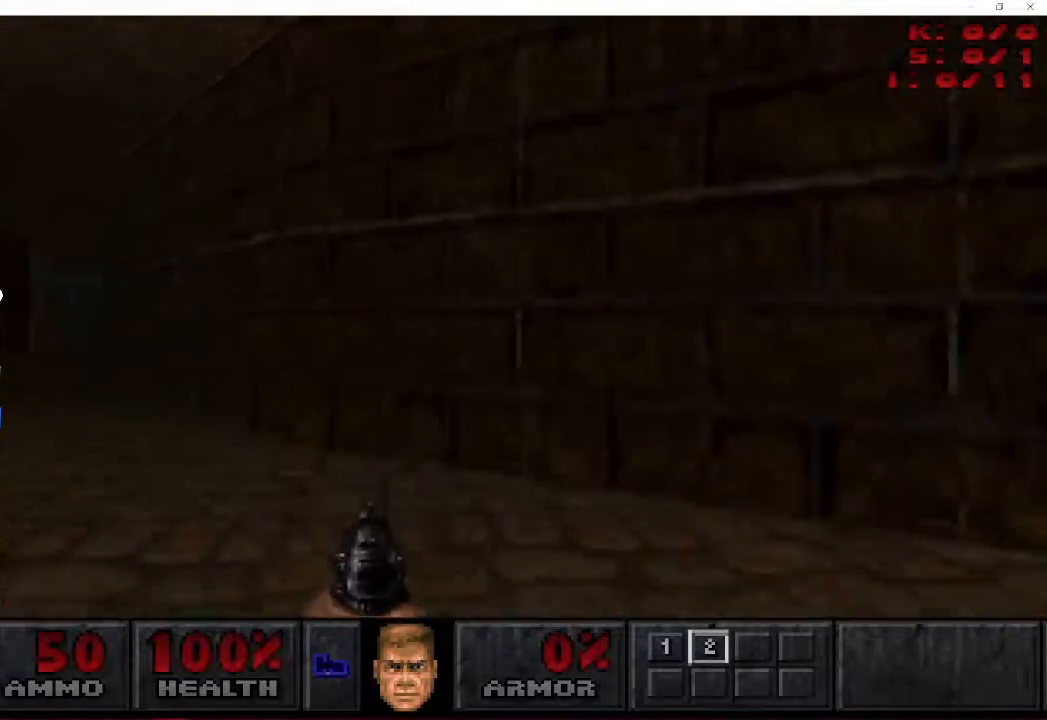
{"keys": ["a", "w"], "mouse": [], "events": []}
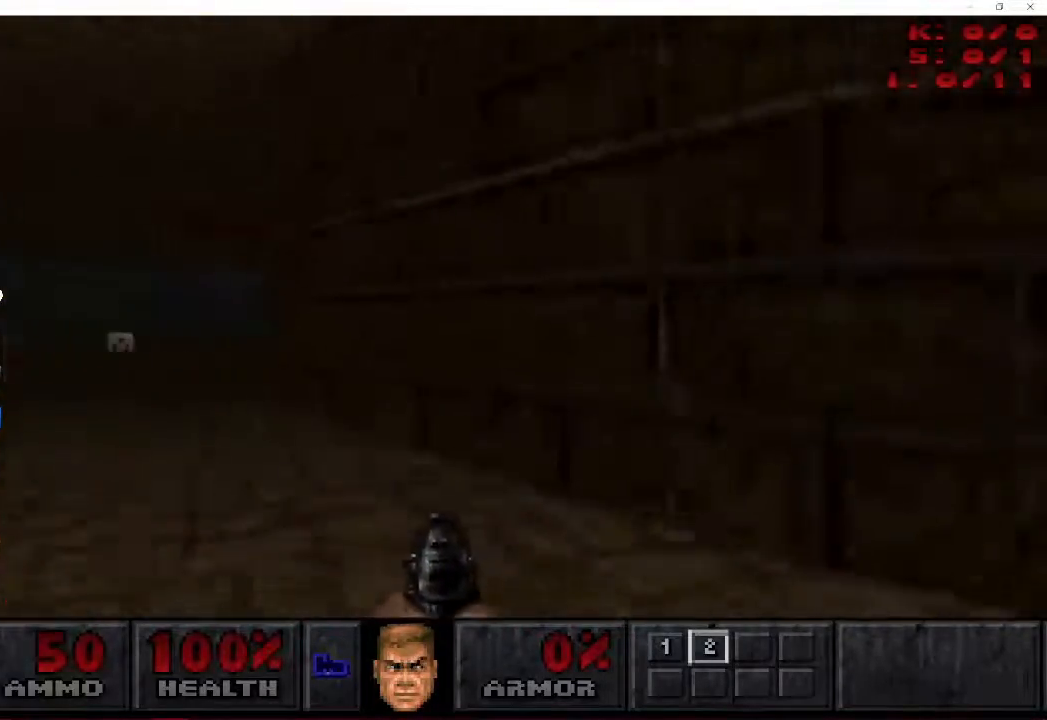
{"keys": ["a", "d", "w"], "mouse": [], "events": [[433, "d", "down"]]}
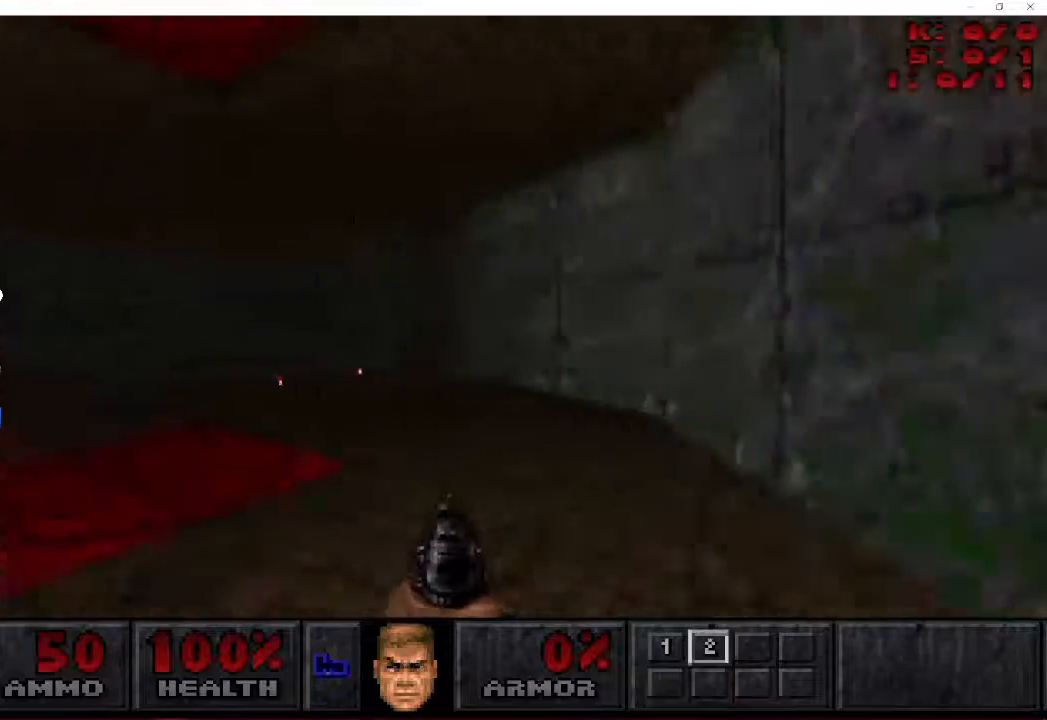
{"keys": [], "mouse": [], "events": [[167, "a", "up"], [317, "d", "up"], [450, "w", "up"]]}
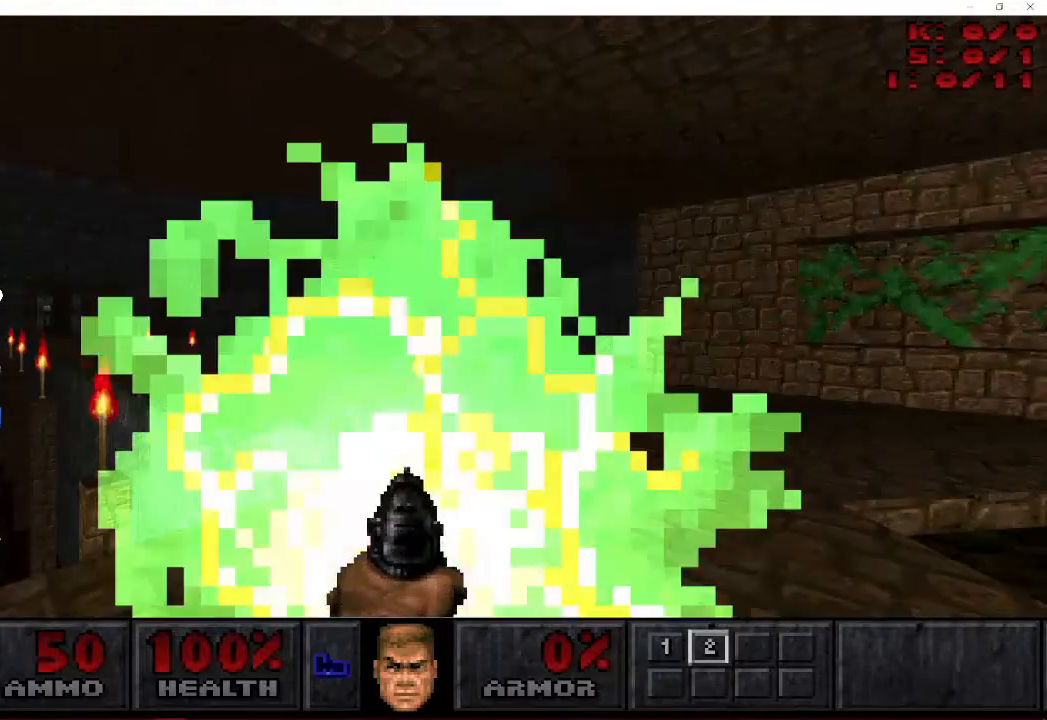
{"keys": ["a", "w"], "mouse": [], "events": [[67, "s", "down"], [183, "d", "down"], [233, "s", "up"], [283, "w", "down"], [417, "d", "up"], [433, "a", "down"]]}
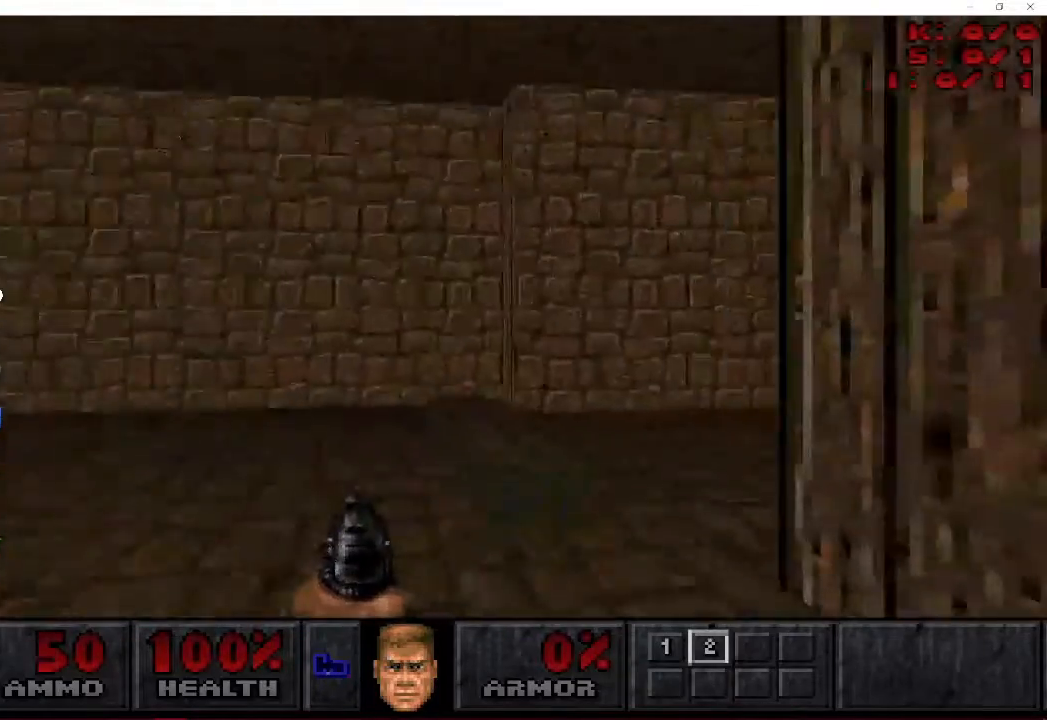
{"keys": ["d", "w"], "mouse": [], "events": [[17, "a", "up"], [50, "d", "down"]]}
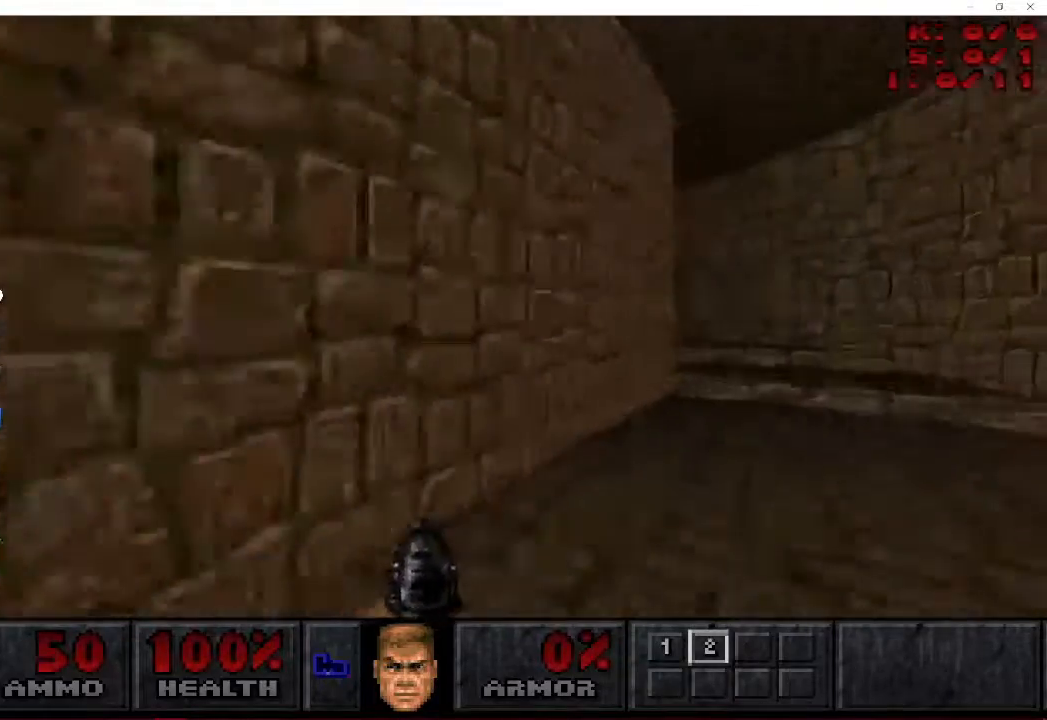
{"keys": ["d", "w"], "mouse": [], "events": []}
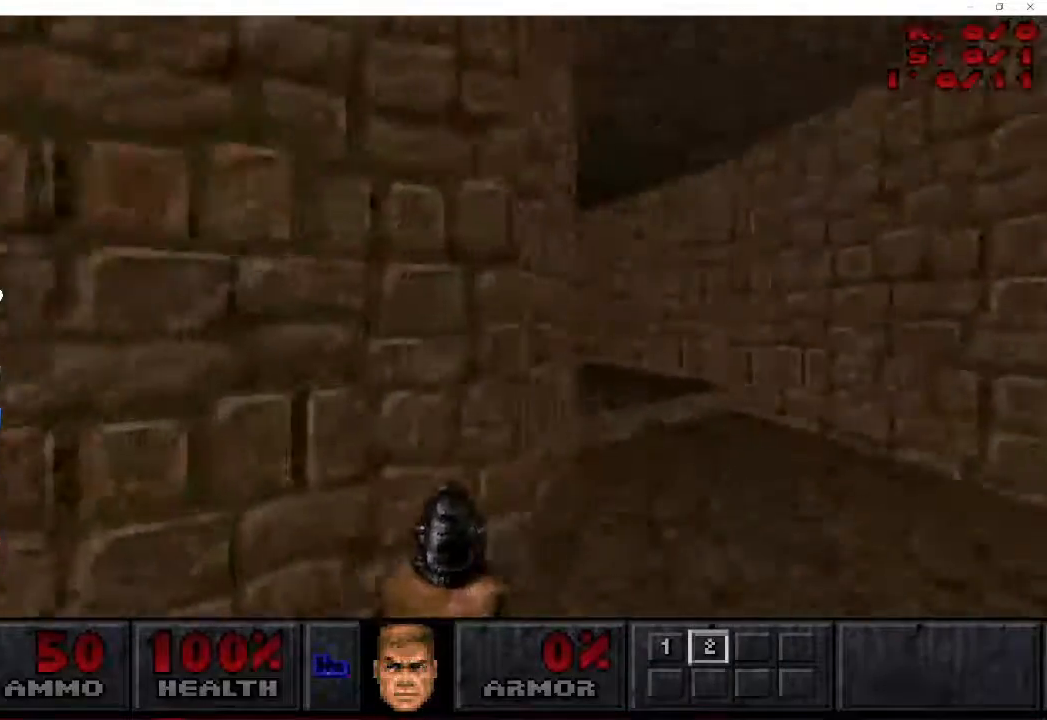
{"keys": ["d", "w"], "mouse": [], "events": []}
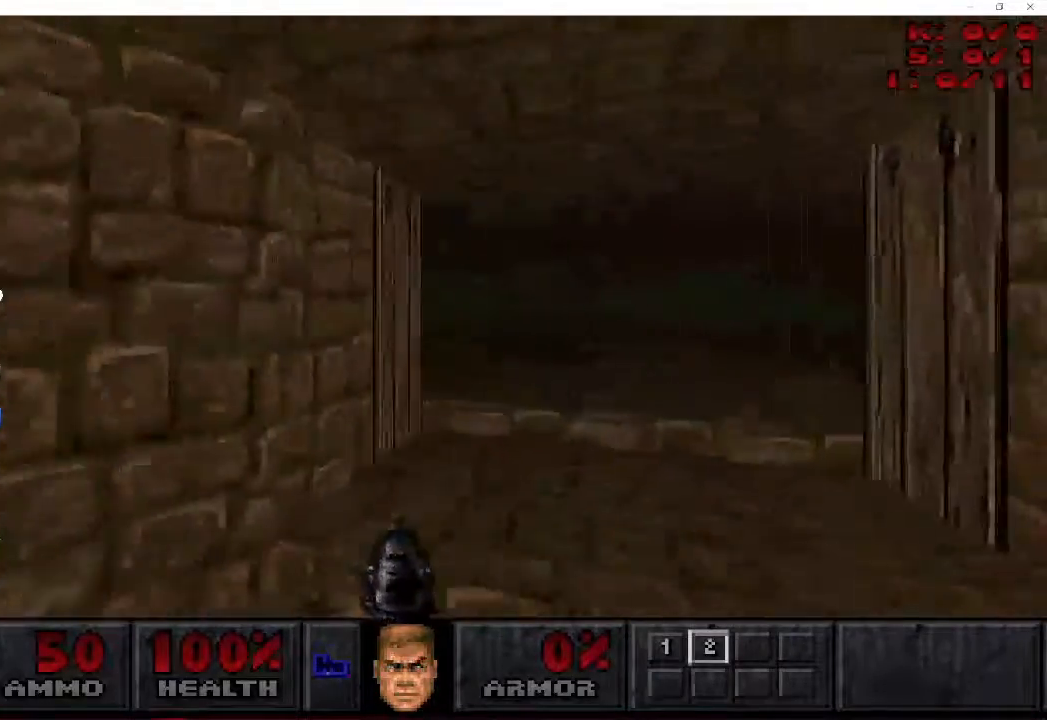
{"keys": ["a"], "mouse": [], "events": [[433, "a", "down"], [433, "w", "up"], [450, "d", "up"]]}
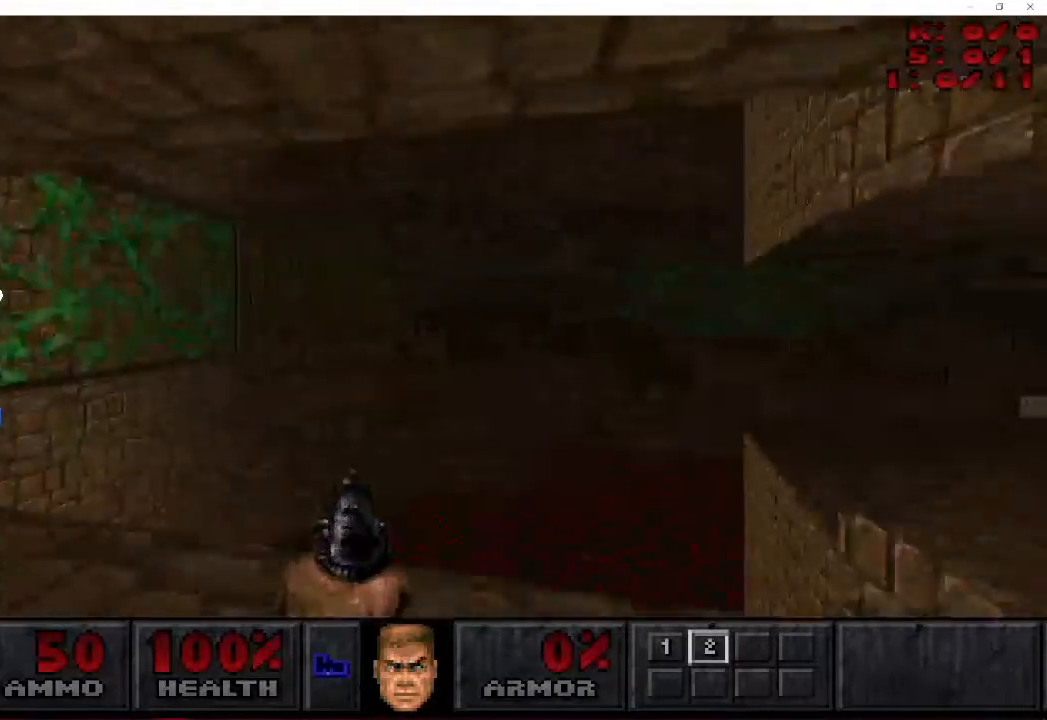
{"keys": ["d", "w"], "mouse": [], "events": [[33, "s", "down"], [67, "d", "down"], [83, "a", "up"], [283, "a", "down"], [317, "d", "up"], [350, "s", "up"], [400, "w", "down"], [467, "a", "up"], [467, "d", "down"]]}